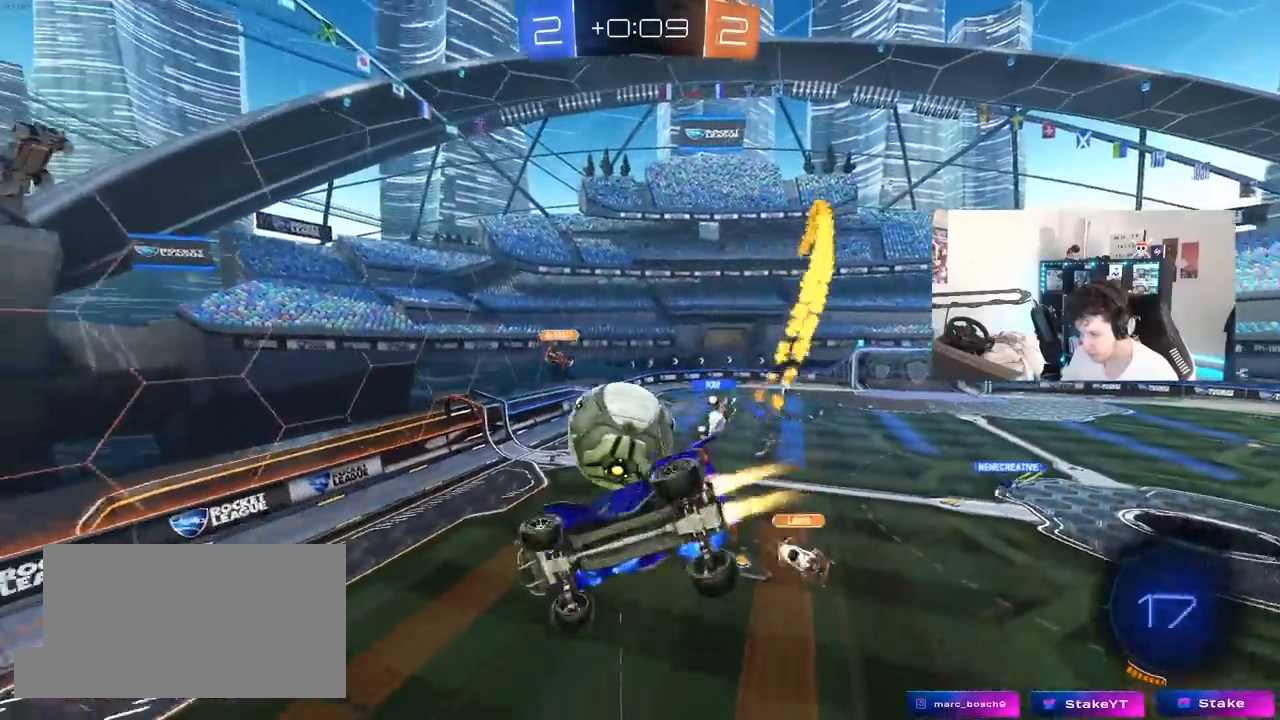
Gameplay with keyboard and mouse; each line is a JSON object with the keys and mouse buttons held at the frame after it. "events" lists presses ("down") and releases ("up") of "1", "2", "3", "4", "5", "a", "alt", "c", "caps_lock", "ctrl", "d", "e", "f", "g", "q", "r", "s", "shift", "space", "t", "tab", "v", "w", "x", "z", "mouse_left", "mouse_wheel" and "mouse_right" between this image and that frame as [ms after this image, input, new state], when the widget could be followed in between. "mouse_left", "mouse_wheel", "mouse_right" = the "left", "wheel", "right" buttons of the "mouse" list. No other keys are recorded. "wheel" means that the mouse wheel is clicked or scrolled. "mouse_move" is the direction in which the mouse moves at that frame (one of eight, or "still"), when it could be read.
{"keys": ["d", "shift"], "mouse": ["left"], "mouse_move": "still", "events": [[117, "shift", "up"], [217, "s", "up"], [250, "a", "up"], [250, "space", "down"], [350, "mouse_left", "up"], [450, "mouse_left", "down"], [450, "space", "up"], [500, "d", "down"], [500, "shift", "down"]]}
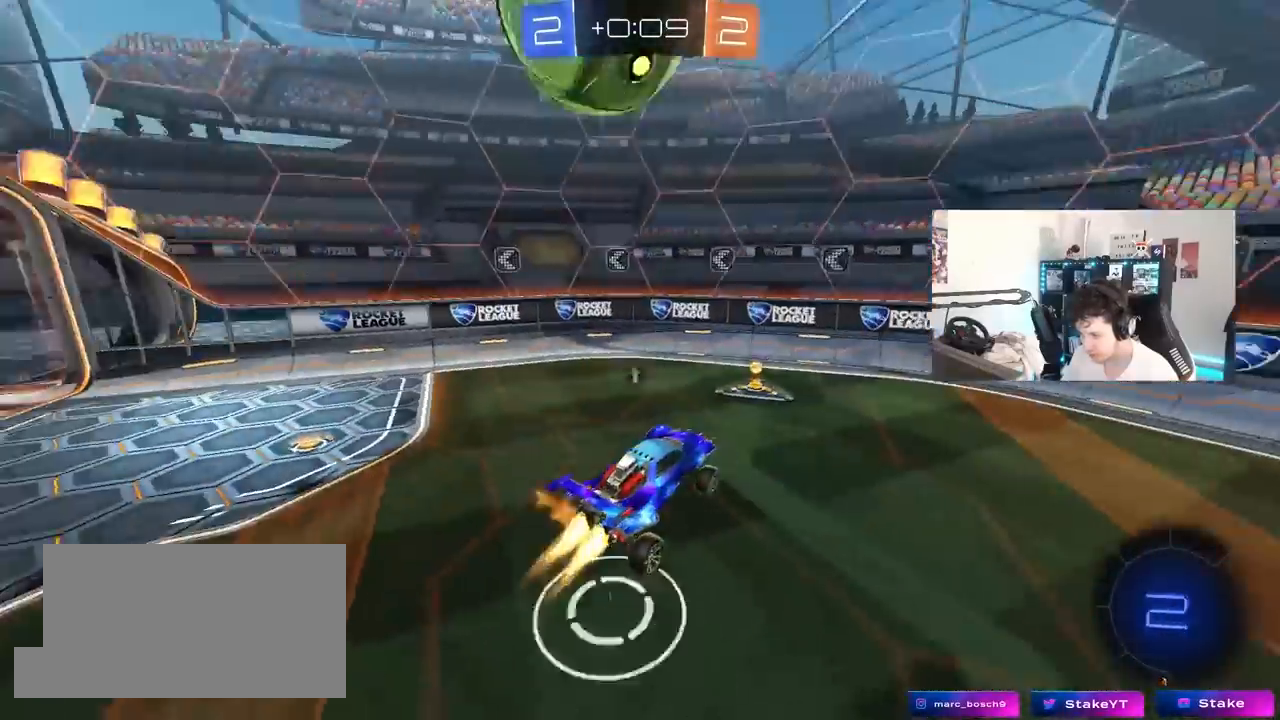
{"keys": ["d", "w"], "mouse": ["left"], "mouse_move": "still", "events": [[33, "shift", "up"], [83, "d", "up"], [83, "w", "down"], [317, "a", "down"], [317, "space", "down"], [417, "a", "up"], [417, "d", "down"], [467, "space", "up"]]}
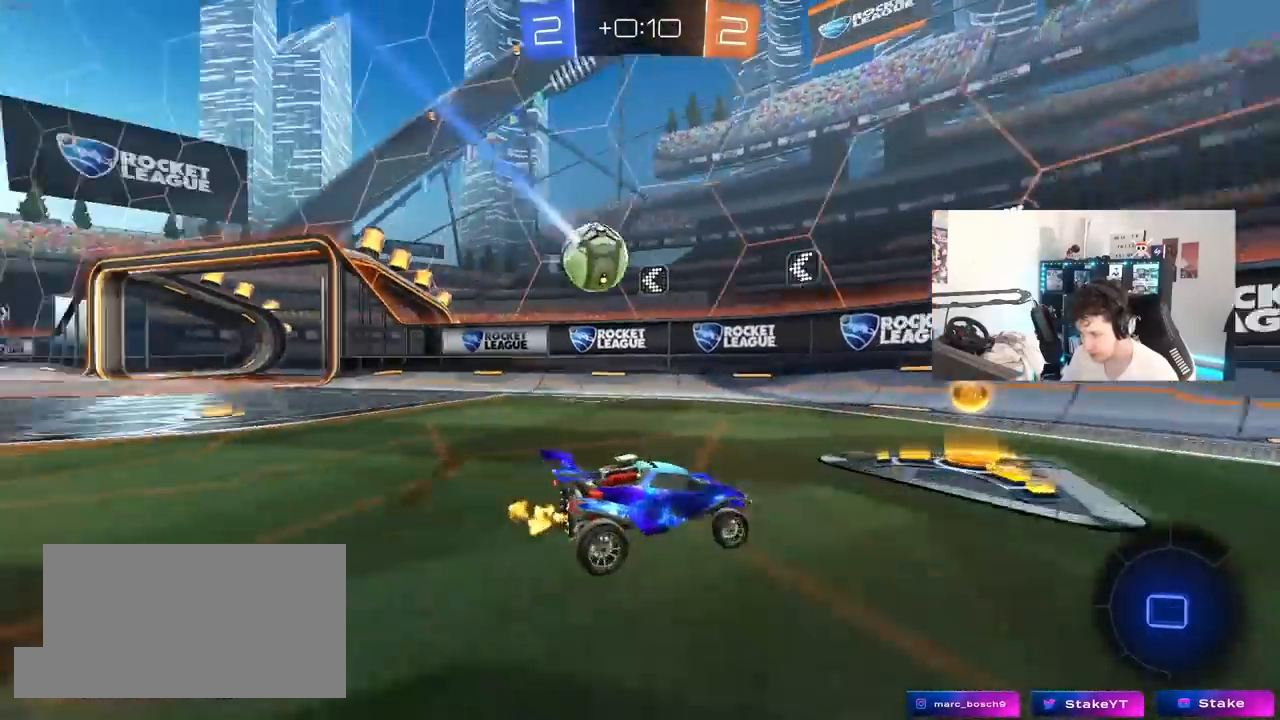
{"keys": ["d", "w"], "mouse": [], "mouse_move": "still", "events": [[17, "mouse_left", "up"], [17, "shift", "down"], [100, "shift", "up"]]}
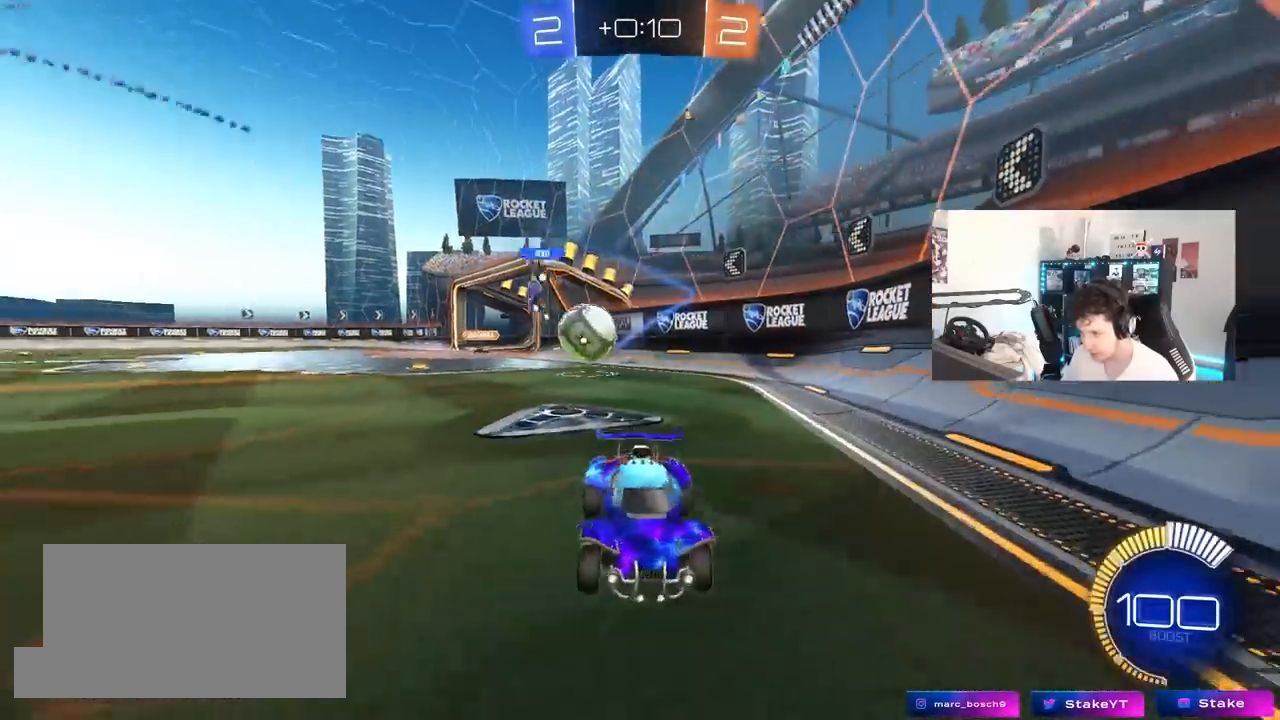
{"keys": ["w"], "mouse": [], "mouse_move": "still", "events": [[217, "shift", "down"], [300, "shift", "up"], [400, "d", "up"]]}
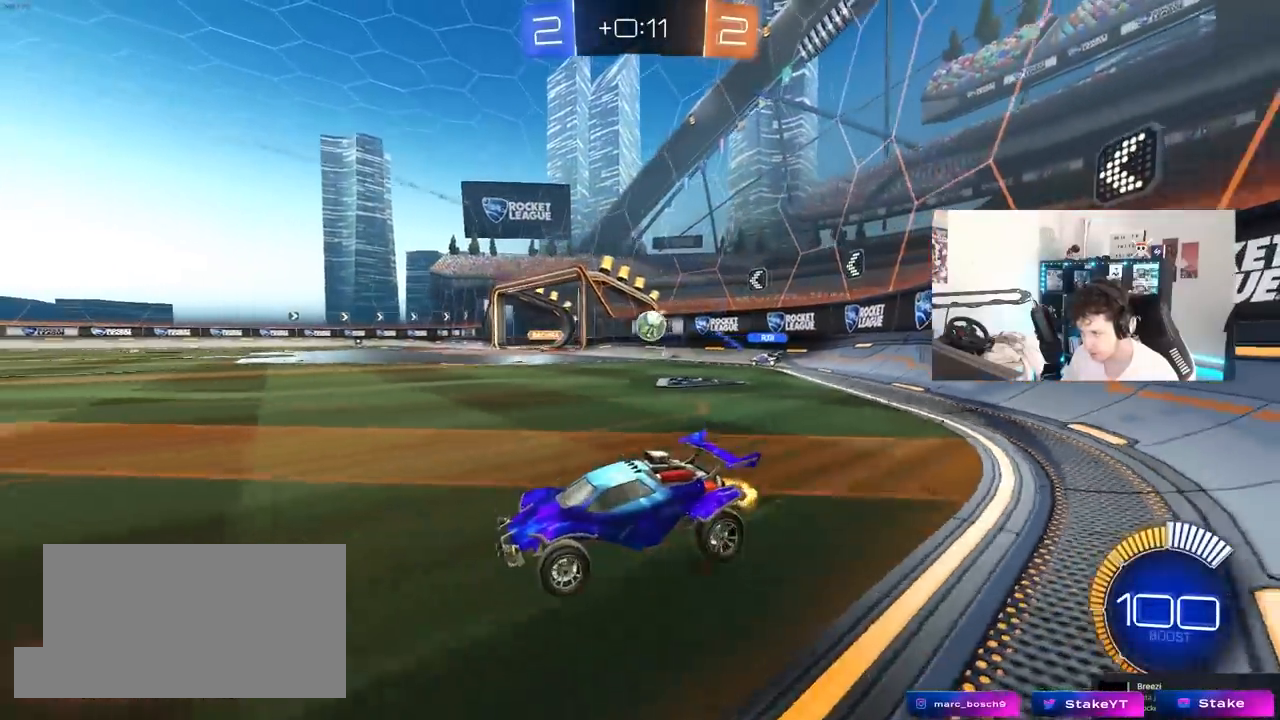
{"keys": ["a", "w"], "mouse": ["left"], "mouse_move": "still", "events": [[267, "a", "down"], [317, "mouse_left", "down"]]}
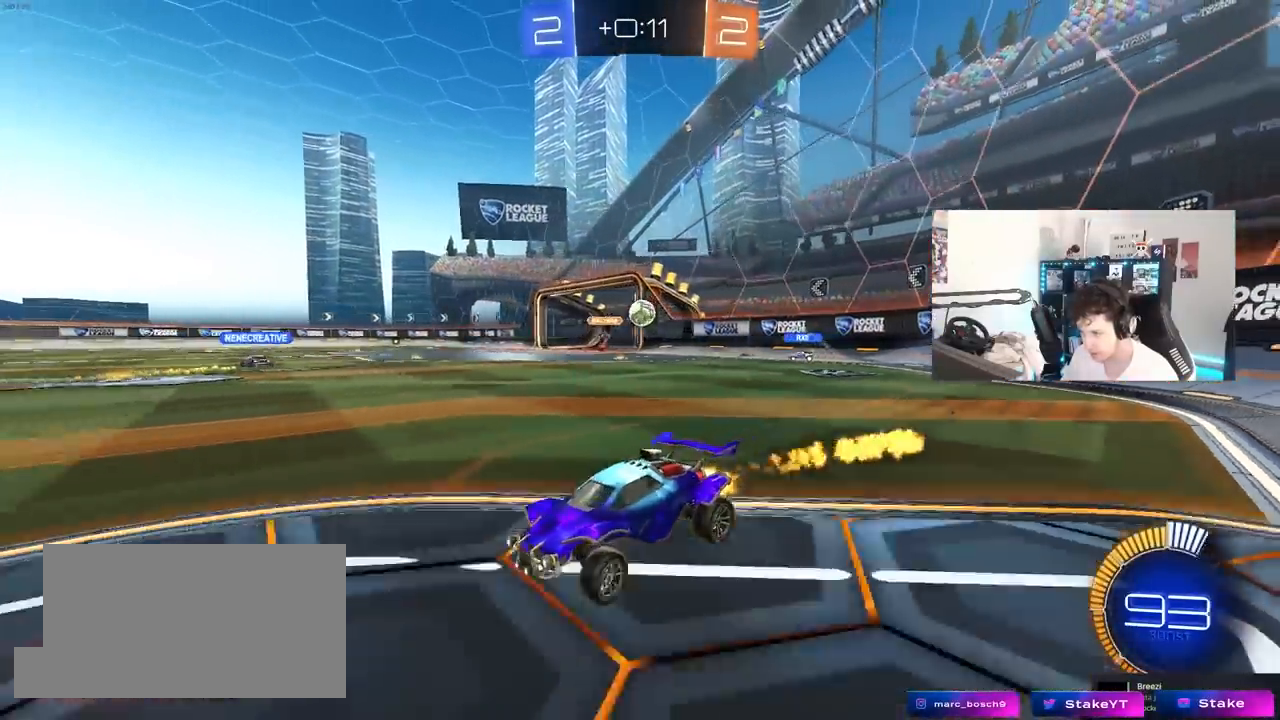
{"keys": ["d", "s"], "mouse": [], "mouse_move": "still", "events": [[17, "a", "up"], [200, "d", "down"], [250, "mouse_left", "up"], [283, "w", "up"], [383, "s", "down"]]}
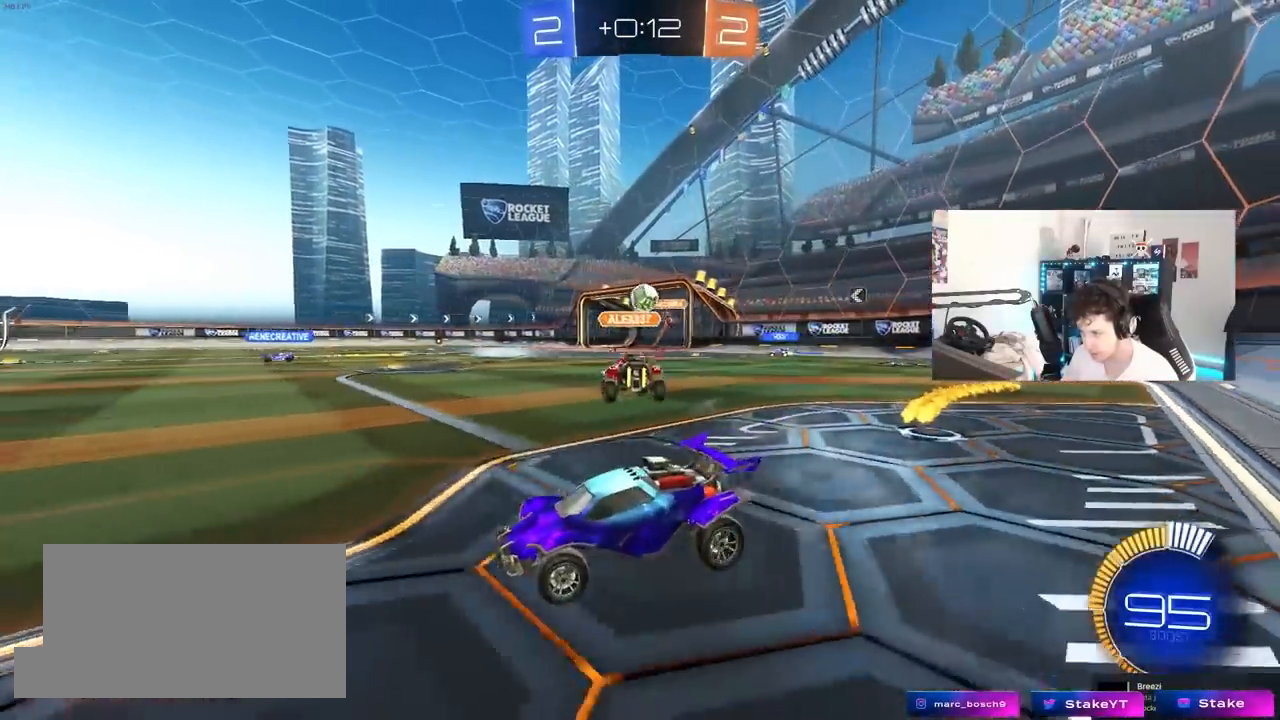
{"keys": ["a", "d", "s", "shift"], "mouse": ["left", "right"], "mouse_move": "still", "events": [[33, "s", "up"], [167, "mouse_right", "down"], [167, "s", "down"], [350, "d", "up"], [350, "mouse_left", "down"], [350, "s", "up"], [400, "mouse_right", "up"], [450, "mouse_right", "down"], [500, "a", "down"], [500, "d", "down"], [500, "s", "down"], [500, "shift", "down"]]}
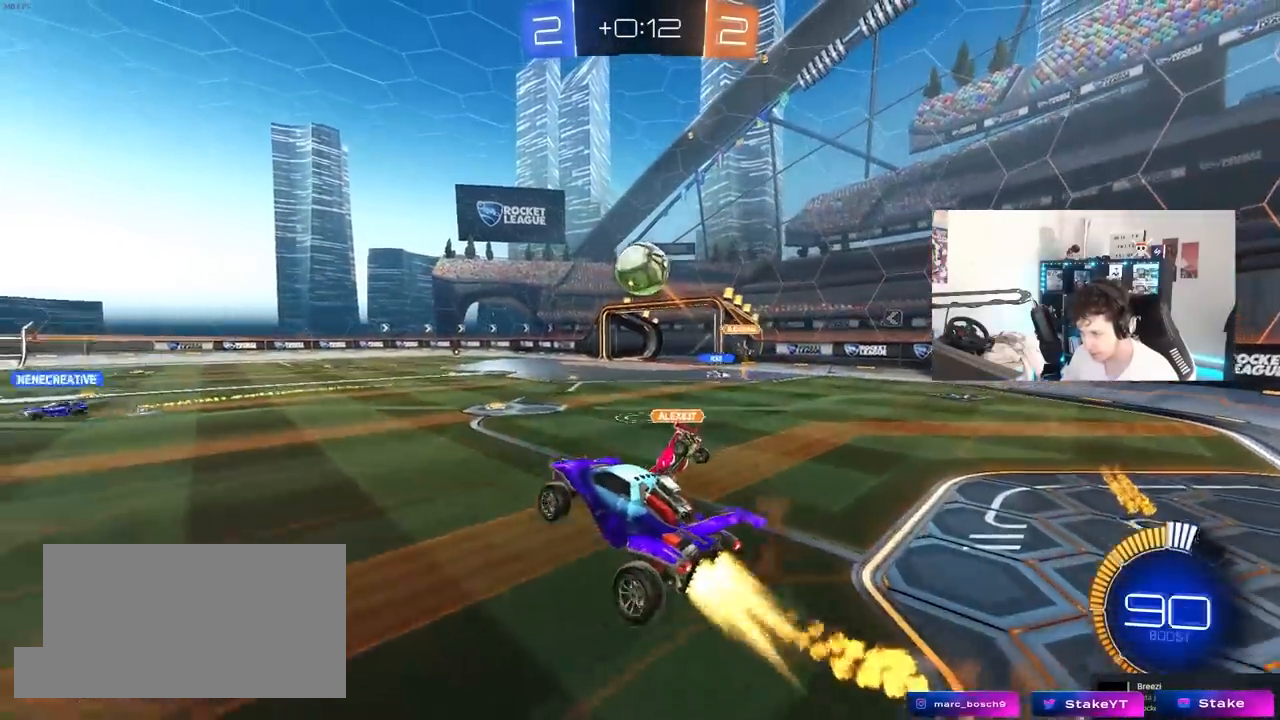
{"keys": ["shift"], "mouse": ["left"], "mouse_move": "still", "events": [[33, "a", "up"], [33, "s", "up"], [33, "shift", "up"], [83, "a", "down"], [83, "d", "up"], [83, "shift", "down"], [133, "a", "up"], [133, "d", "down"], [133, "mouse_right", "up"], [133, "shift", "up"], [233, "shift", "down"], [283, "d", "up"], [367, "a", "down"], [367, "w", "down"], [417, "w", "up"], [467, "a", "up"]]}
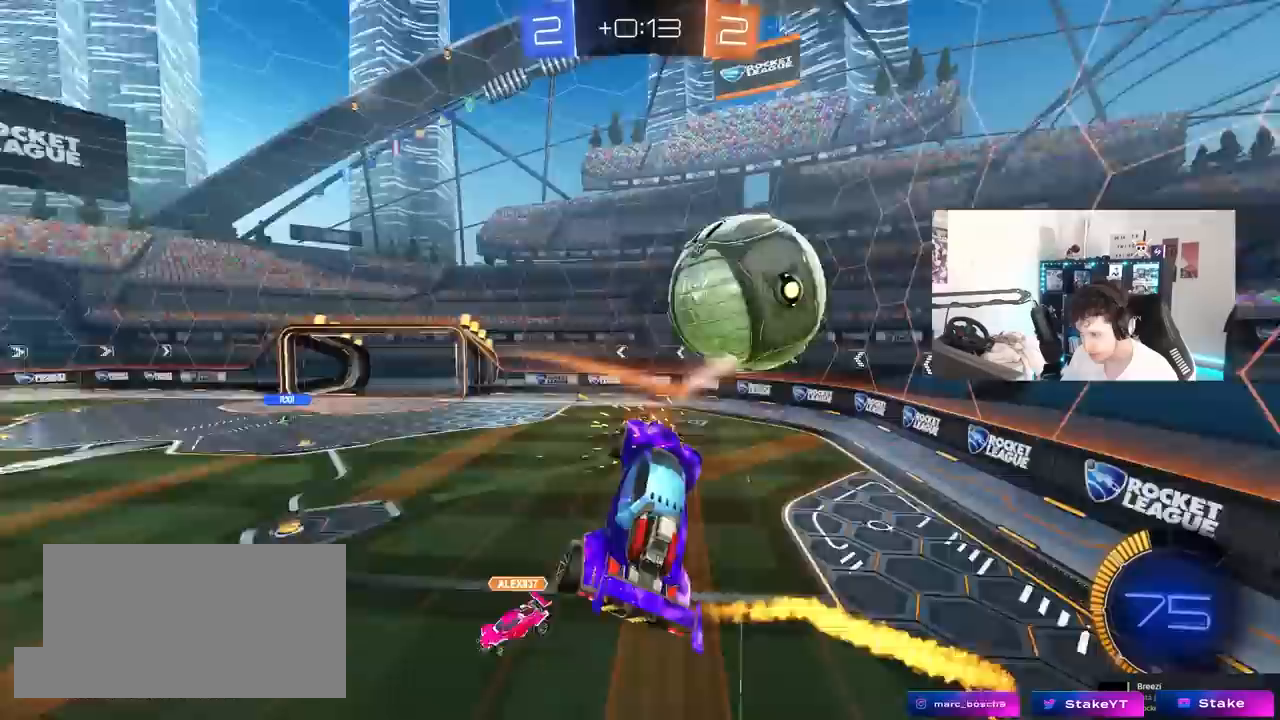
{"keys": ["a", "s", "shift"], "mouse": [], "mouse_move": "still", "events": [[17, "d", "down"], [17, "mouse_left", "up"], [50, "s", "down"], [283, "d", "up"], [283, "shift", "up"], [333, "a", "down"], [483, "shift", "down"]]}
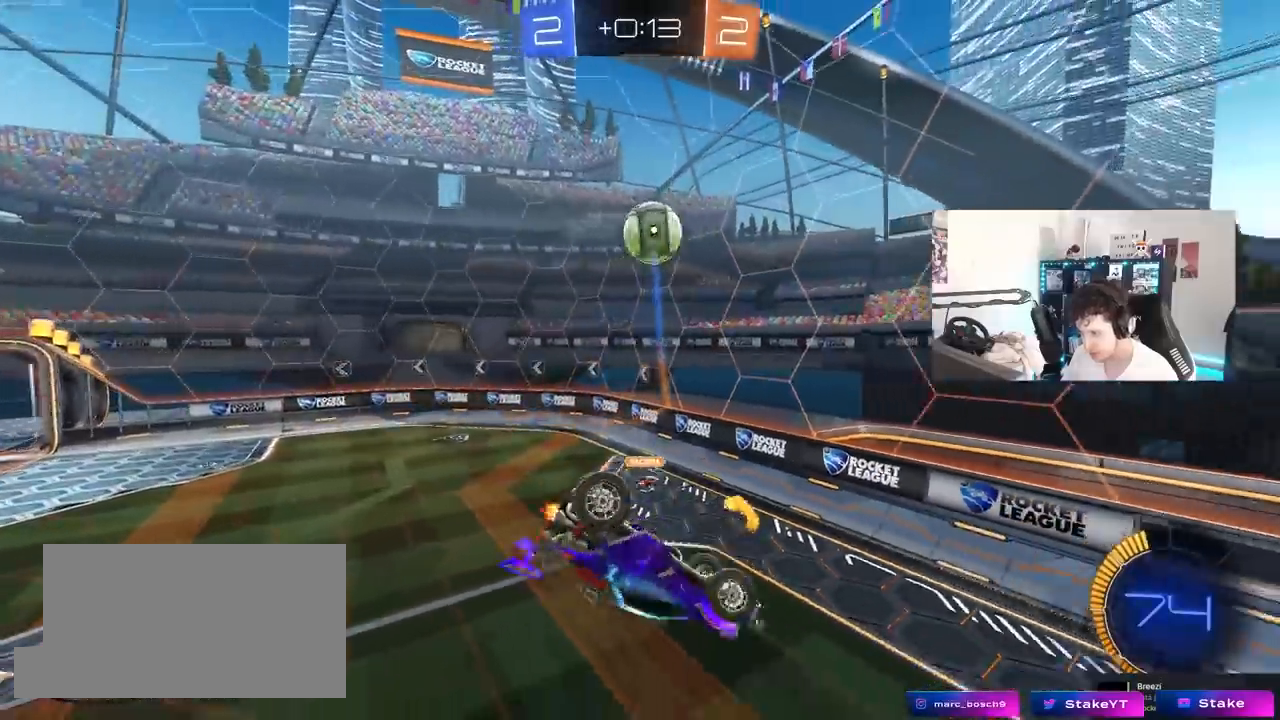
{"keys": [], "mouse": [], "mouse_move": "still", "events": [[33, "s", "up"], [117, "a", "up"], [117, "mouse_left", "down"], [117, "shift", "up"], [300, "mouse_left", "up"]]}
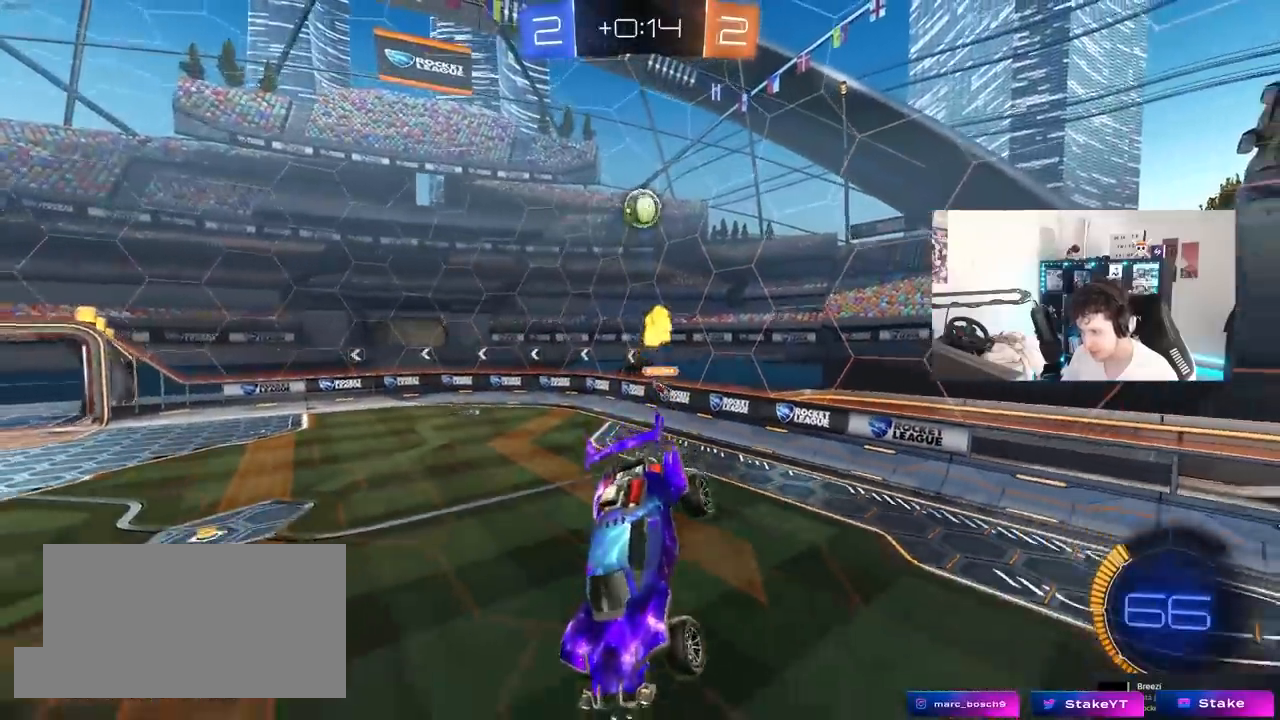
{"keys": ["w"], "mouse": [], "mouse_move": "still", "events": [[33, "a", "down"], [83, "s", "down"], [183, "a", "up"], [183, "s", "up"], [367, "d", "down"], [467, "d", "up"], [467, "w", "down"]]}
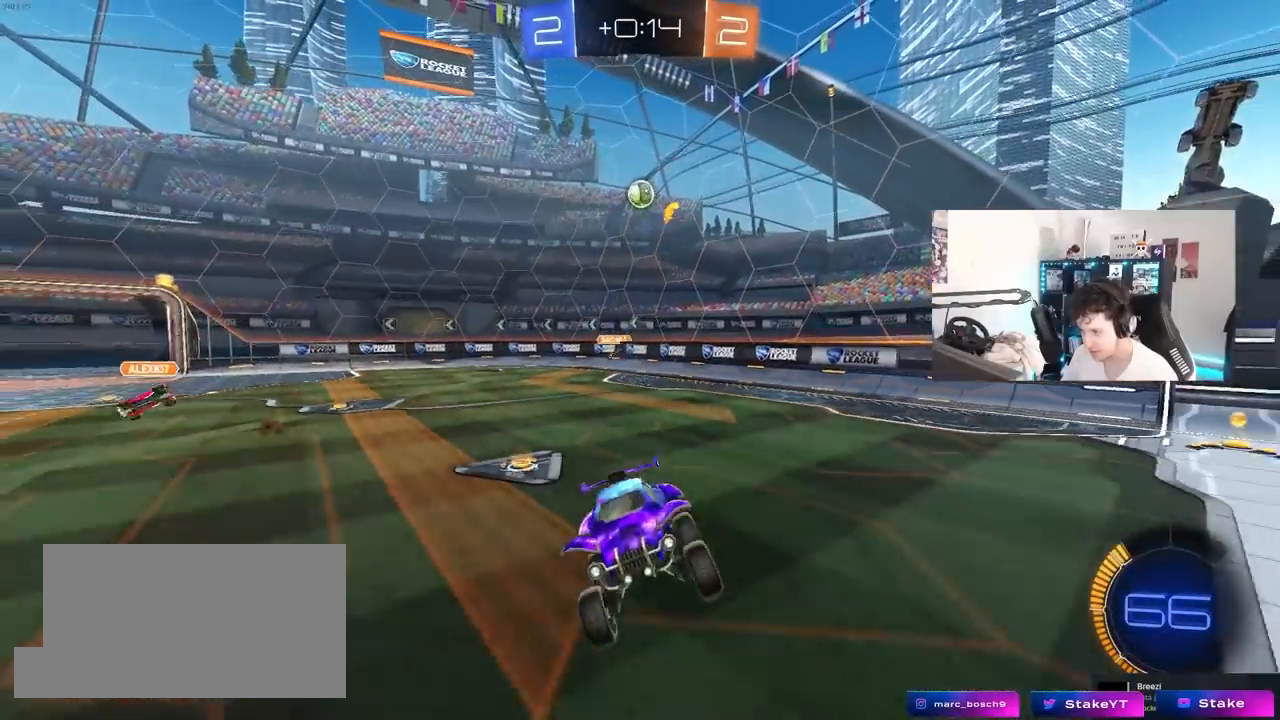
{"keys": ["a", "w"], "mouse": [], "mouse_move": "still", "events": [[17, "a", "down"], [100, "a", "up"], [150, "space", "down"], [250, "a", "down"], [333, "space", "up"]]}
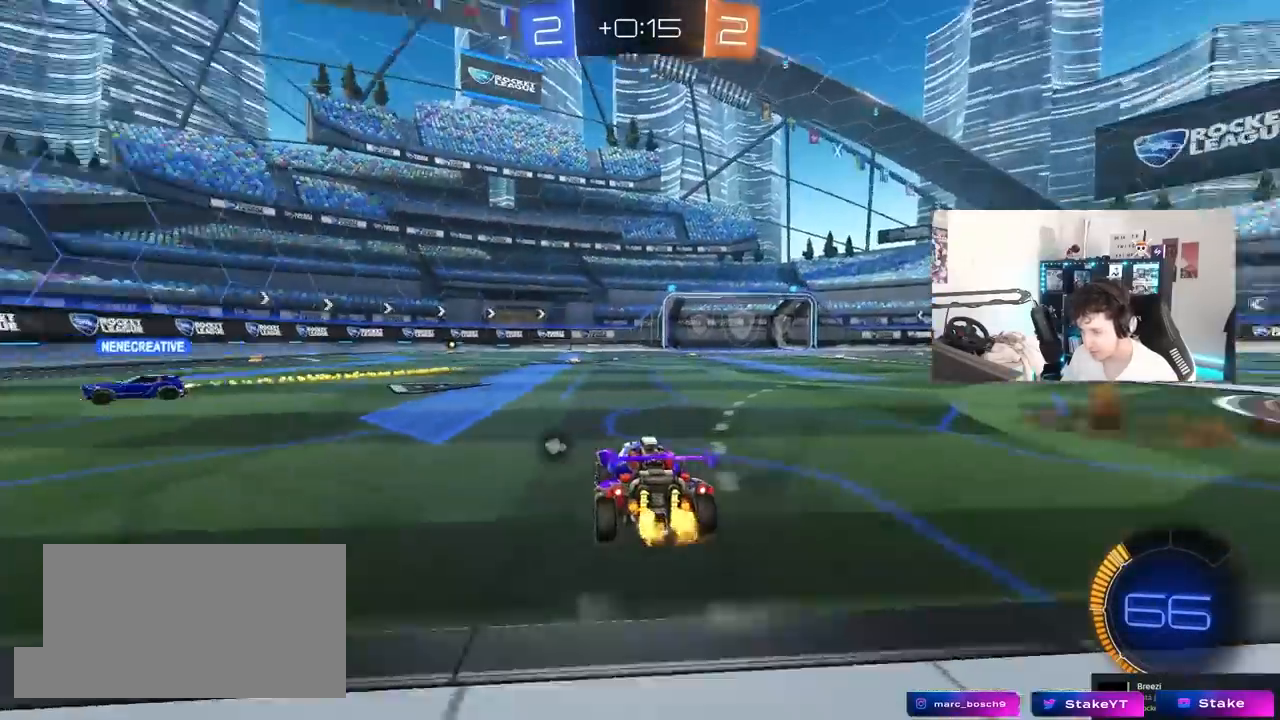
{"keys": ["a", "w"], "mouse": [], "mouse_move": "still", "events": [[217, "a", "up"], [250, "space", "down"], [350, "d", "down"], [450, "space", "up"], [500, "a", "down"], [500, "d", "up"]]}
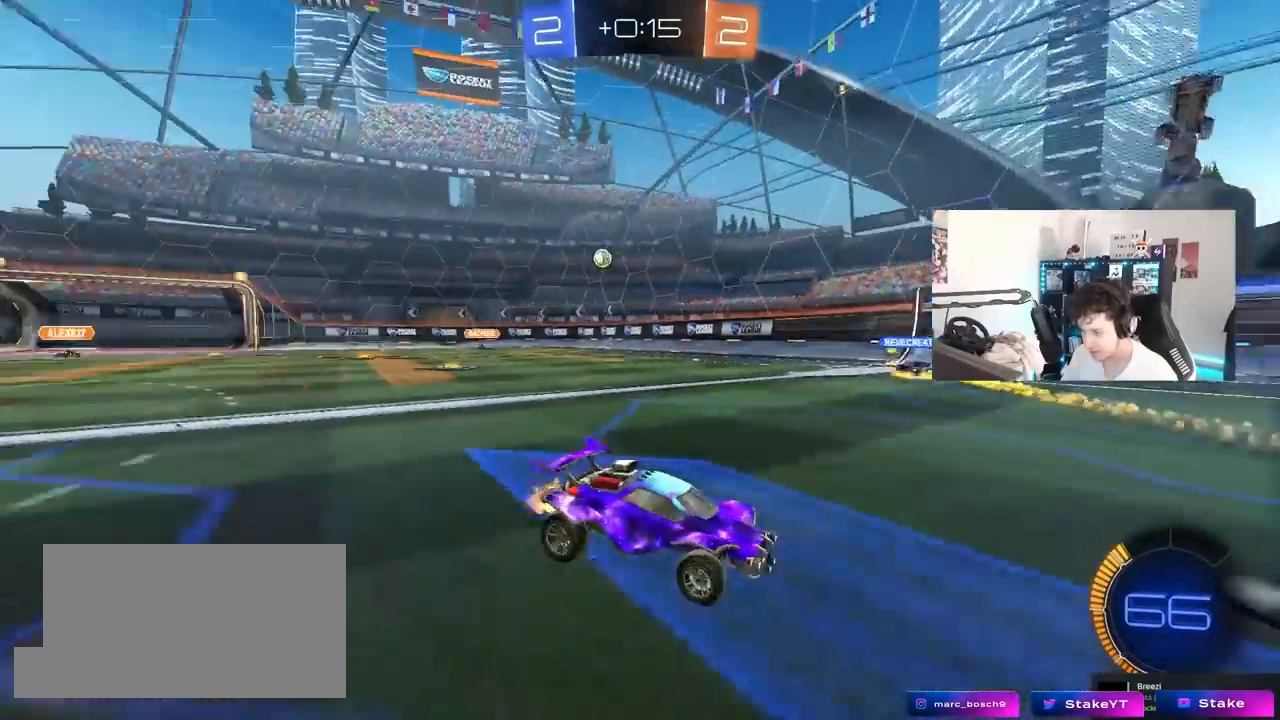
{"keys": ["w"], "mouse": [], "mouse_move": "still", "events": [[467, "a", "up"]]}
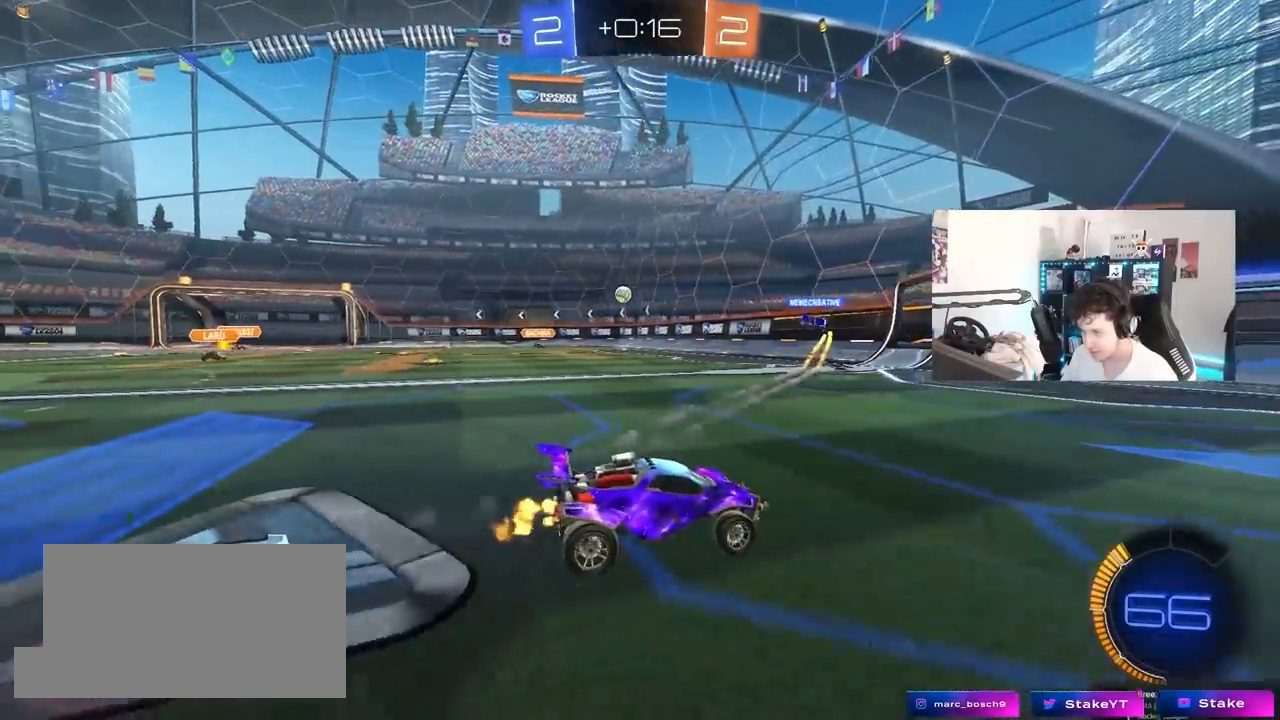
{"keys": ["a", "w"], "mouse": [], "mouse_move": "still", "events": [[100, "d", "down"], [200, "d", "up"], [483, "a", "down"]]}
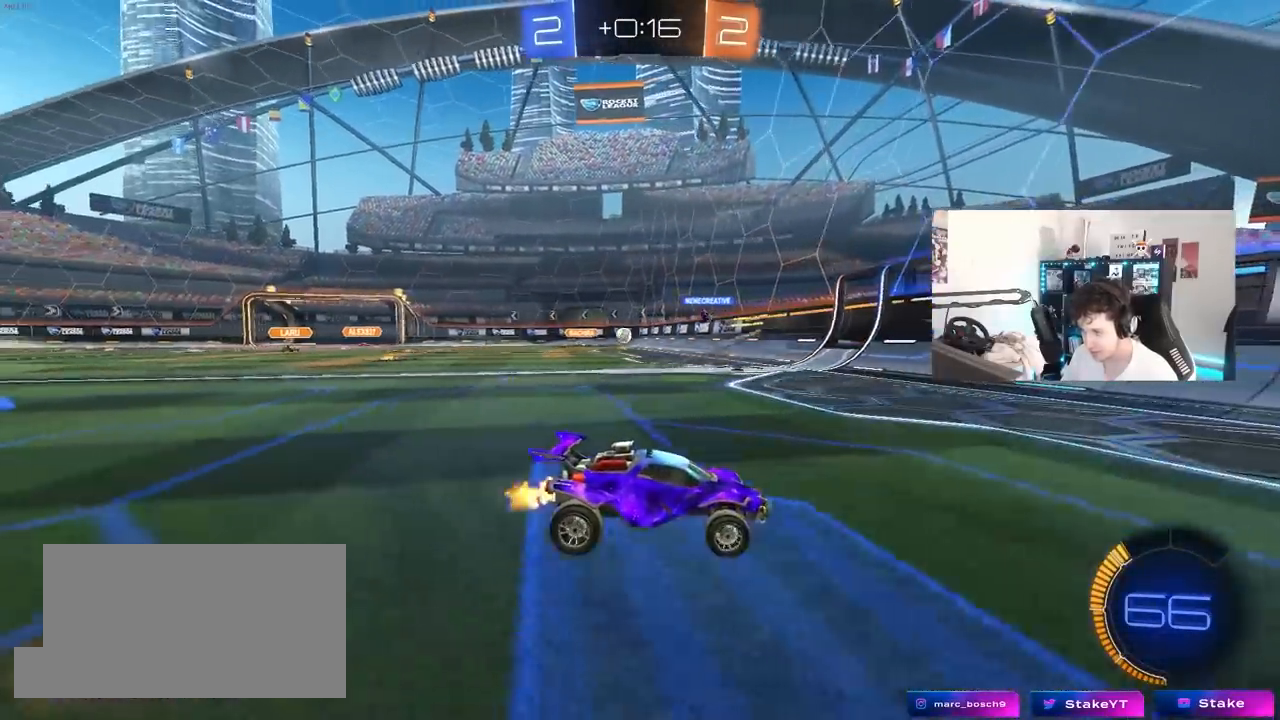
{"keys": ["a", "w"], "mouse": [], "mouse_move": "still", "events": []}
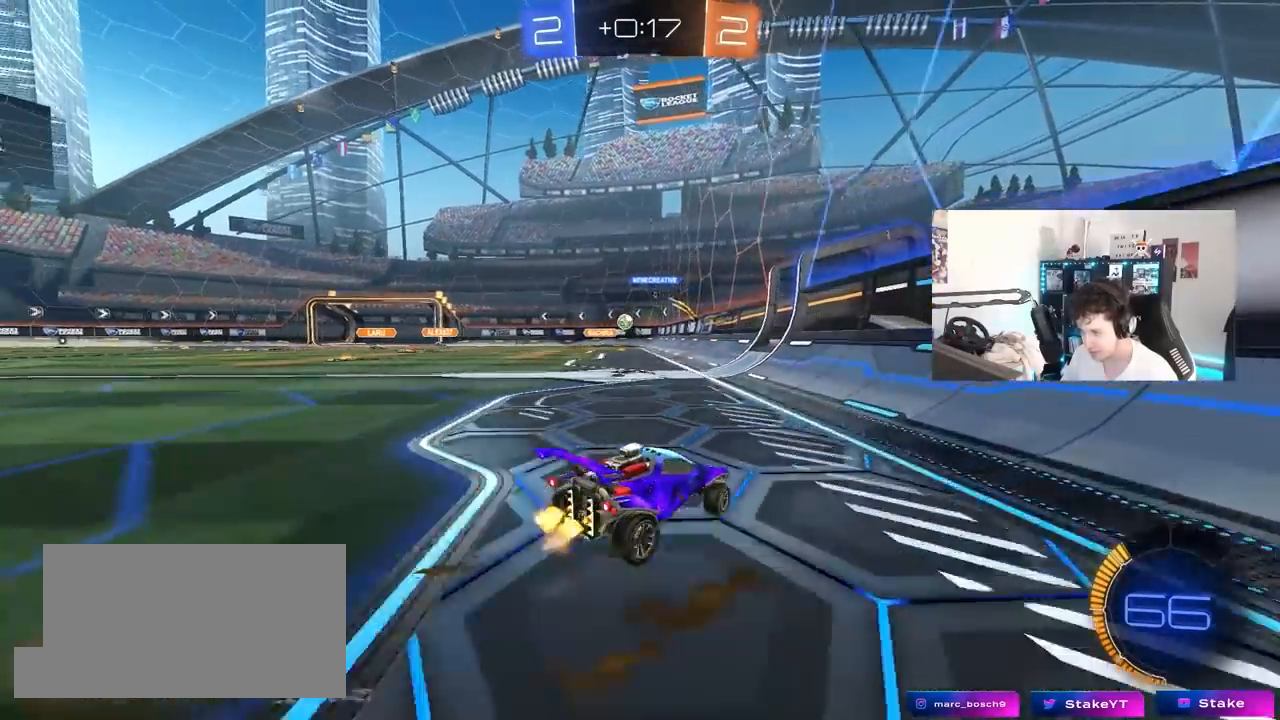
{"keys": ["w"], "mouse": ["left"], "mouse_move": "still", "events": [[267, "mouse_left", "down"], [467, "a", "up"]]}
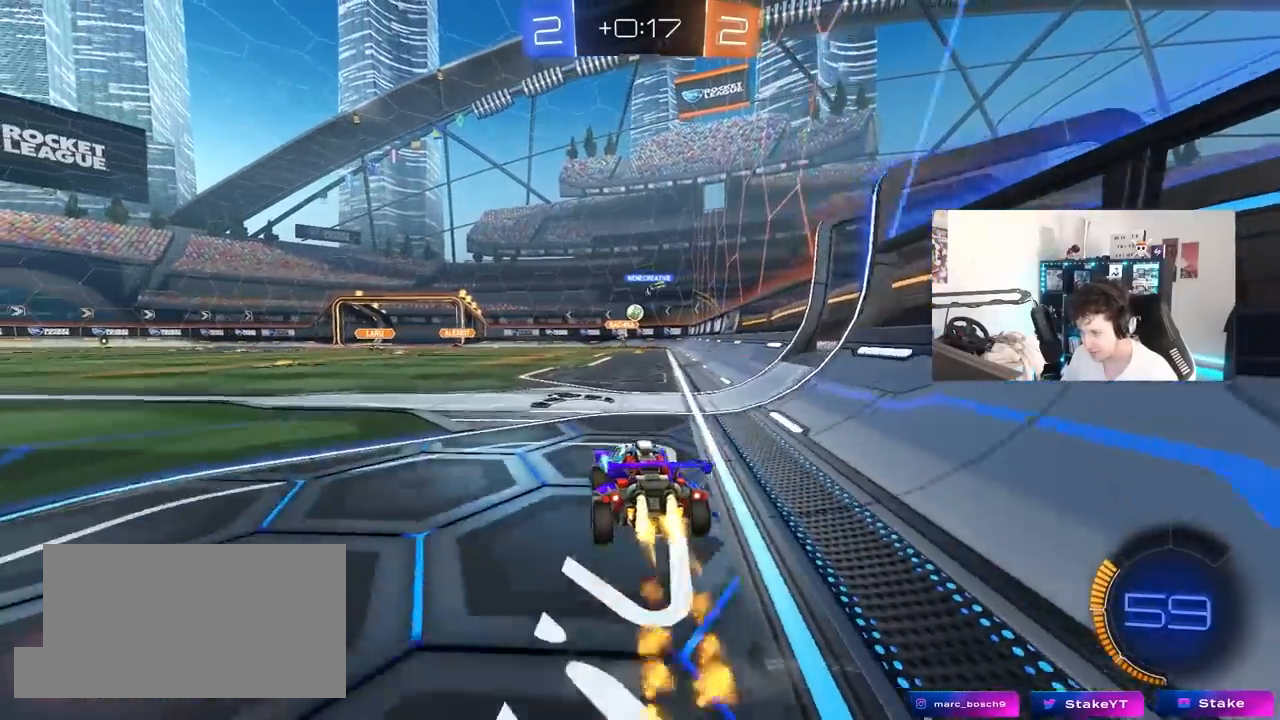
{"keys": ["w"], "mouse": [], "mouse_move": "still", "events": [[200, "mouse_left", "up"]]}
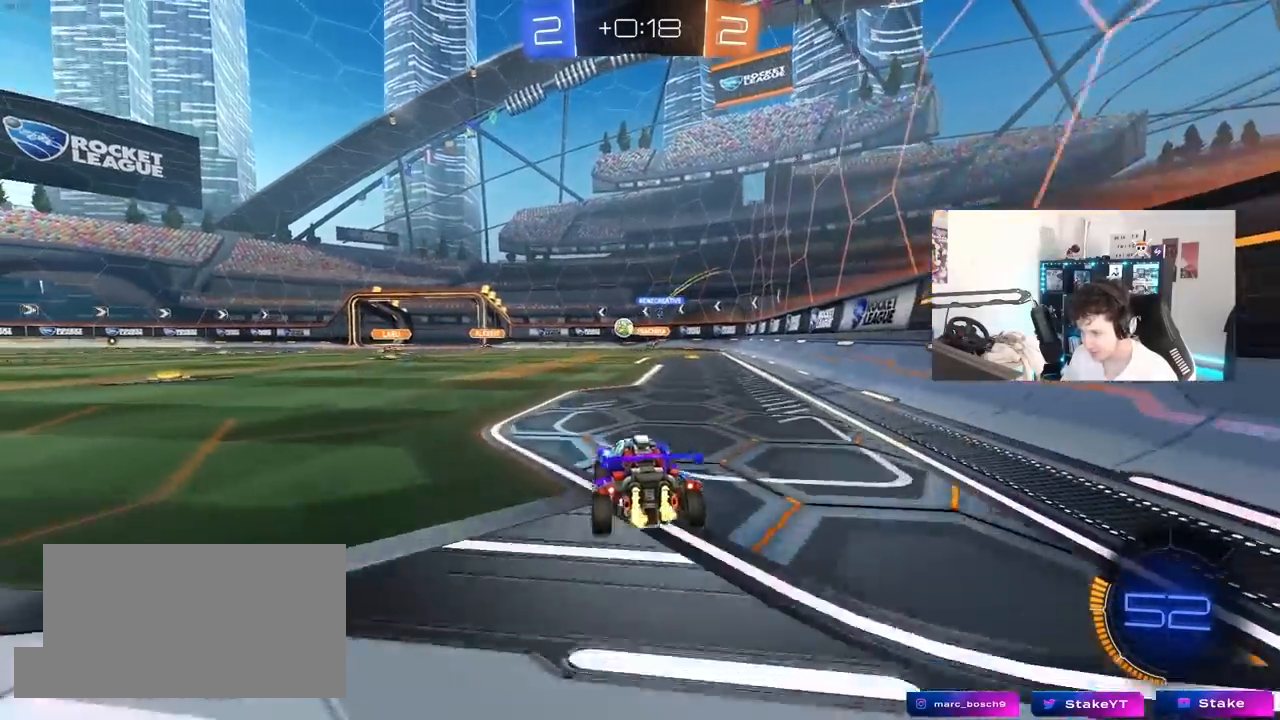
{"keys": ["d", "shift"], "mouse": [], "mouse_move": "still", "events": [[17, "d", "down"], [167, "d", "up"], [167, "w", "up"], [217, "a", "down"], [250, "a", "up"], [300, "d", "down"], [350, "s", "down"], [450, "s", "up"], [500, "shift", "down"]]}
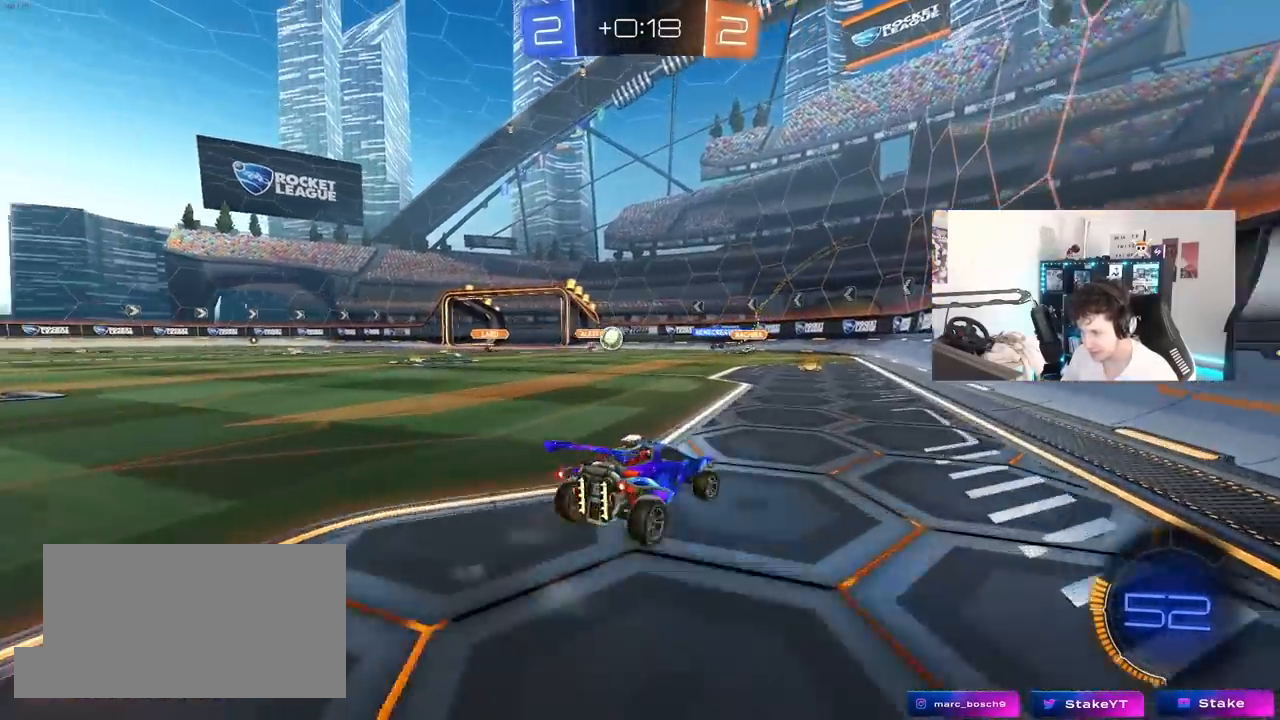
{"keys": ["d", "w"], "mouse": [], "mouse_move": "still", "events": [[83, "w", "down"], [133, "shift", "up"]]}
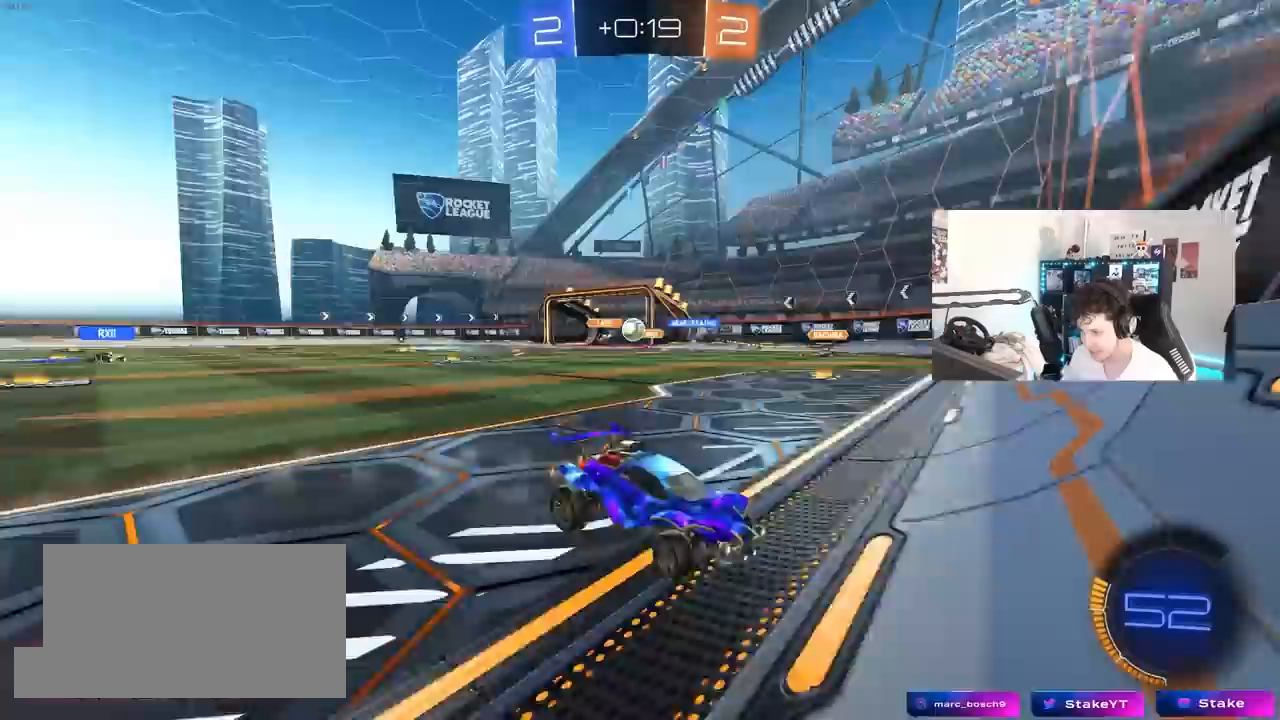
{"keys": ["a", "w"], "mouse": [], "mouse_move": "still", "events": [[50, "a", "down"], [50, "d", "up"], [100, "shift", "down"], [250, "shift", "up"]]}
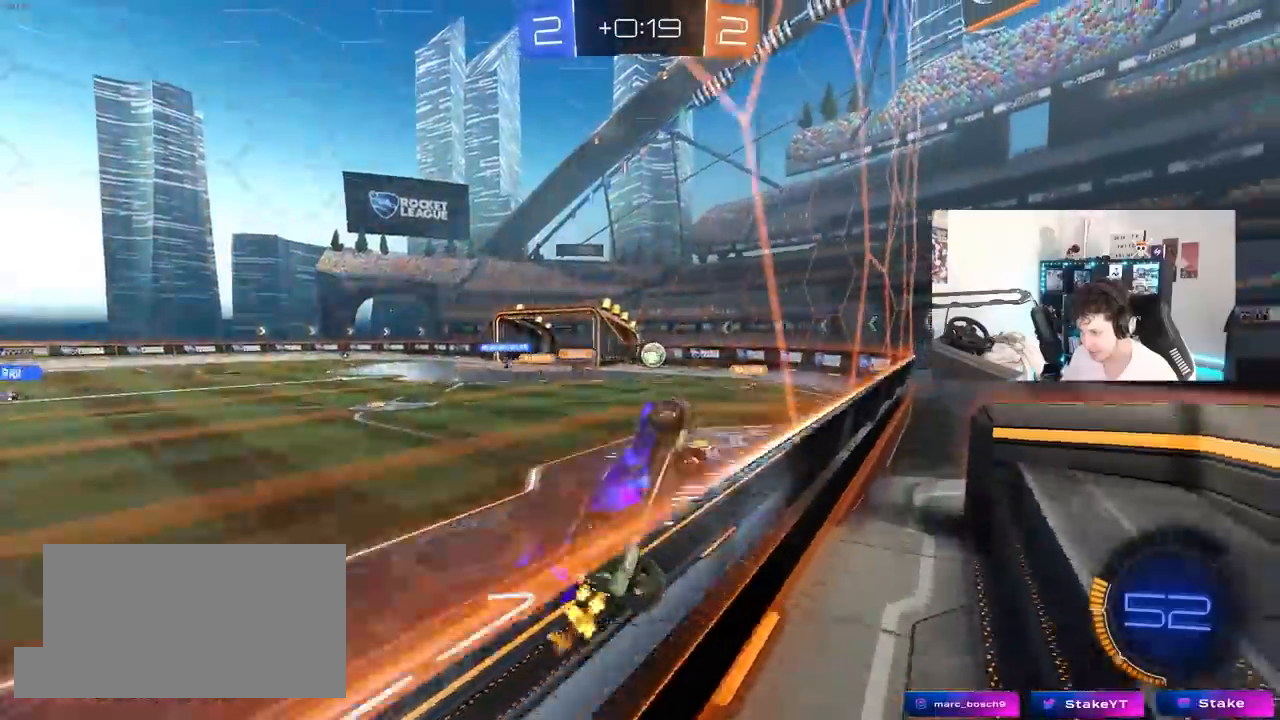
{"keys": ["a", "w"], "mouse": [], "mouse_move": "still", "events": []}
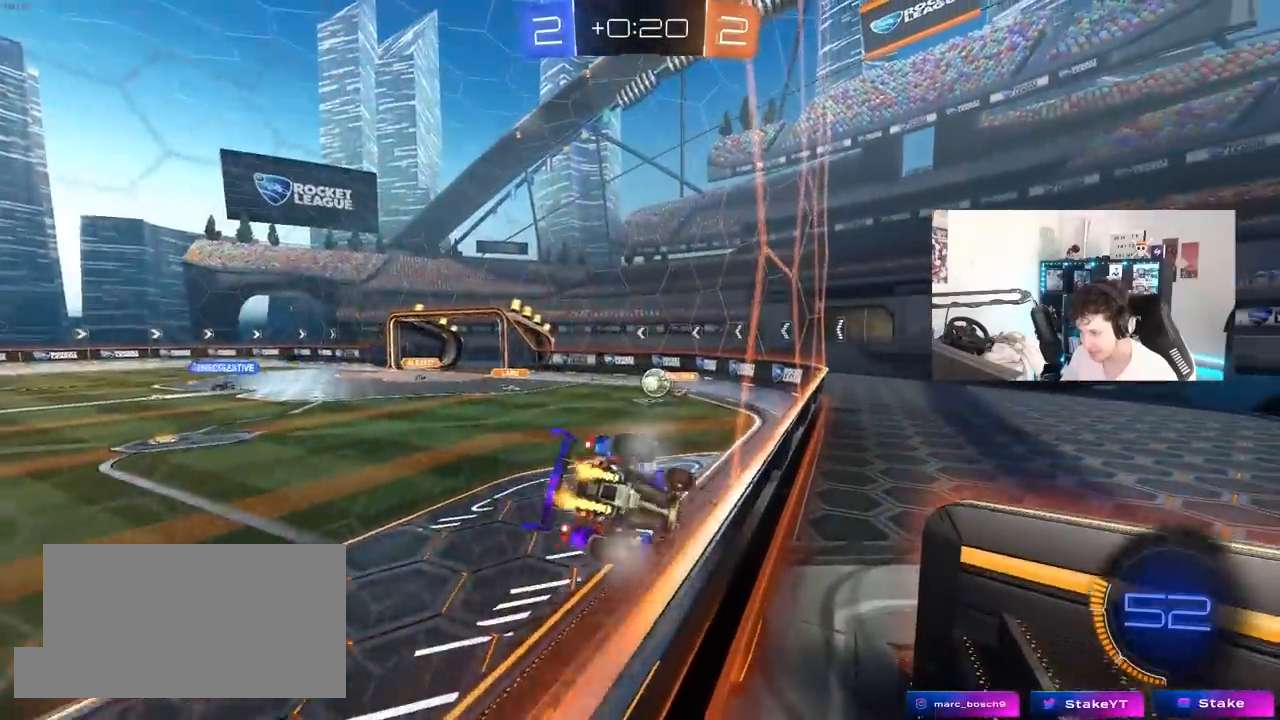
{"keys": ["d", "w"], "mouse": ["left"], "mouse_move": "still", "events": [[33, "a", "up"], [83, "d", "down"], [267, "mouse_left", "down"], [367, "mouse_left", "up"], [467, "mouse_left", "down"]]}
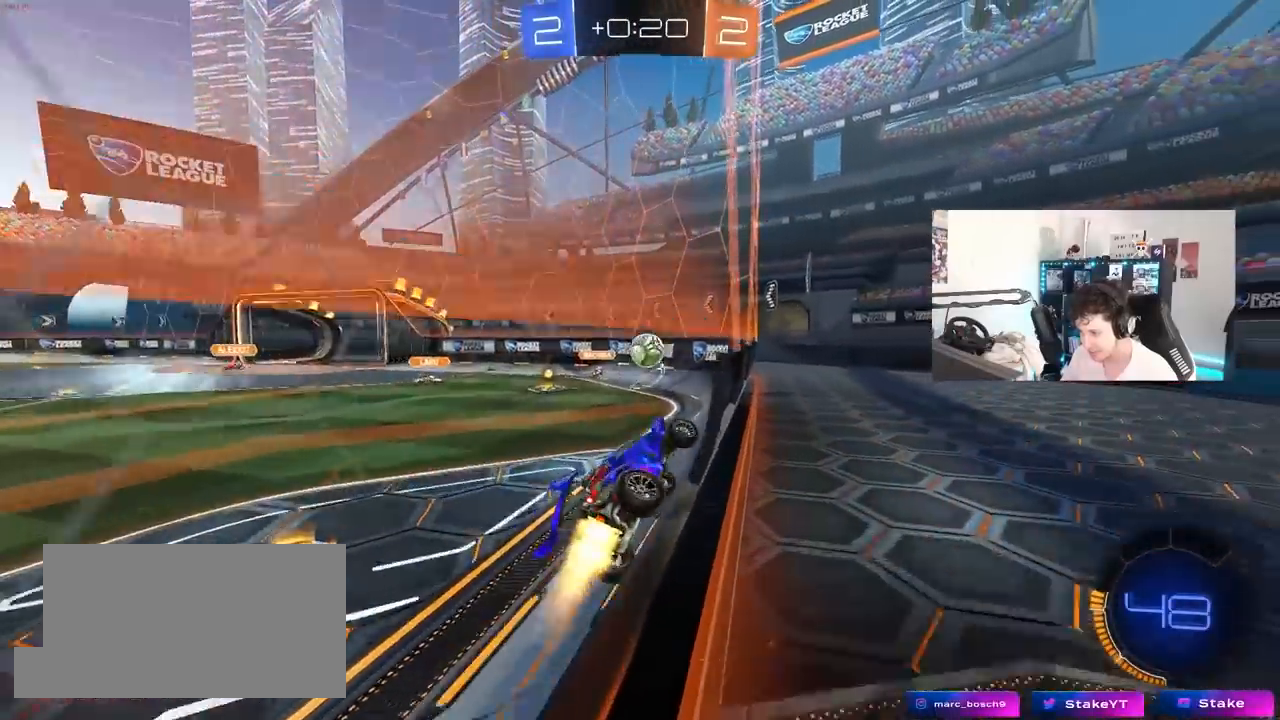
{"keys": ["d", "w"], "mouse": ["left"], "mouse_move": "still", "events": [[100, "d", "up"], [150, "a", "down"], [333, "a", "up"], [483, "d", "down"]]}
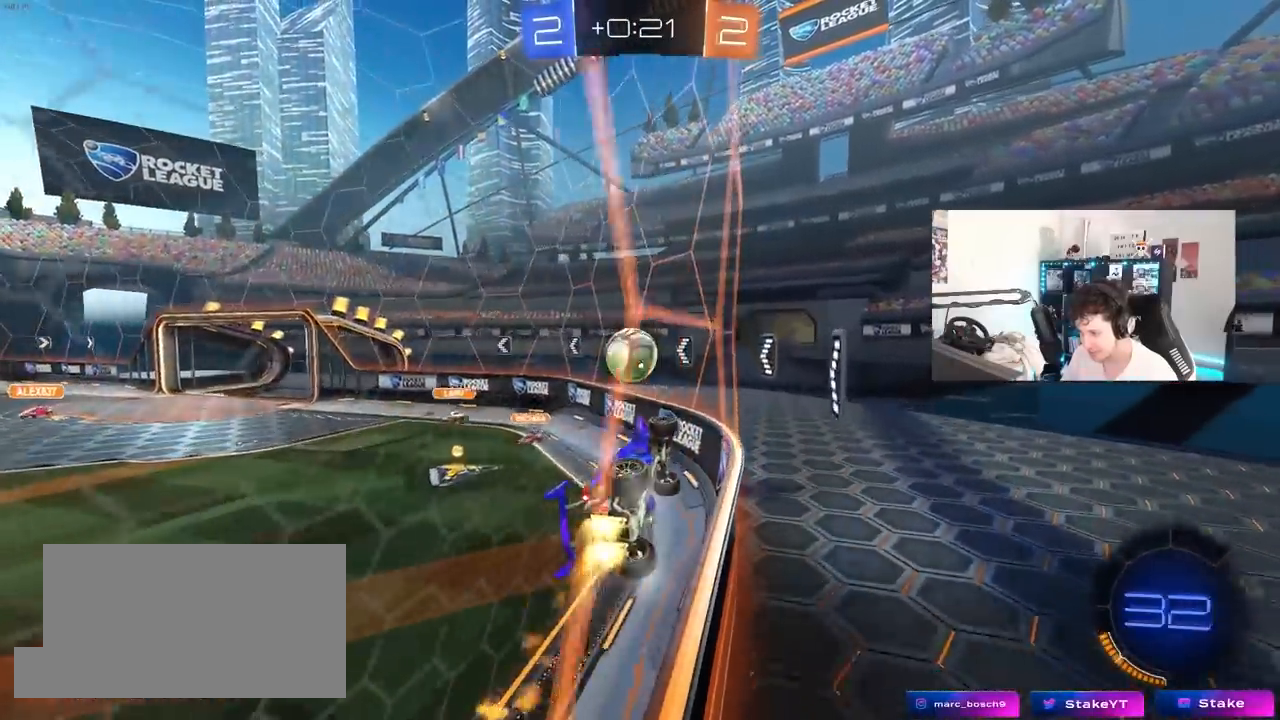
{"keys": ["w"], "mouse": ["left", "right"], "mouse_move": "still", "events": [[33, "d", "up"], [67, "mouse_right", "down"], [67, "w", "up"], [117, "a", "down"], [117, "s", "down"], [250, "mouse_right", "up"], [250, "s", "up"], [400, "a", "up"], [400, "w", "down"], [450, "mouse_right", "down"]]}
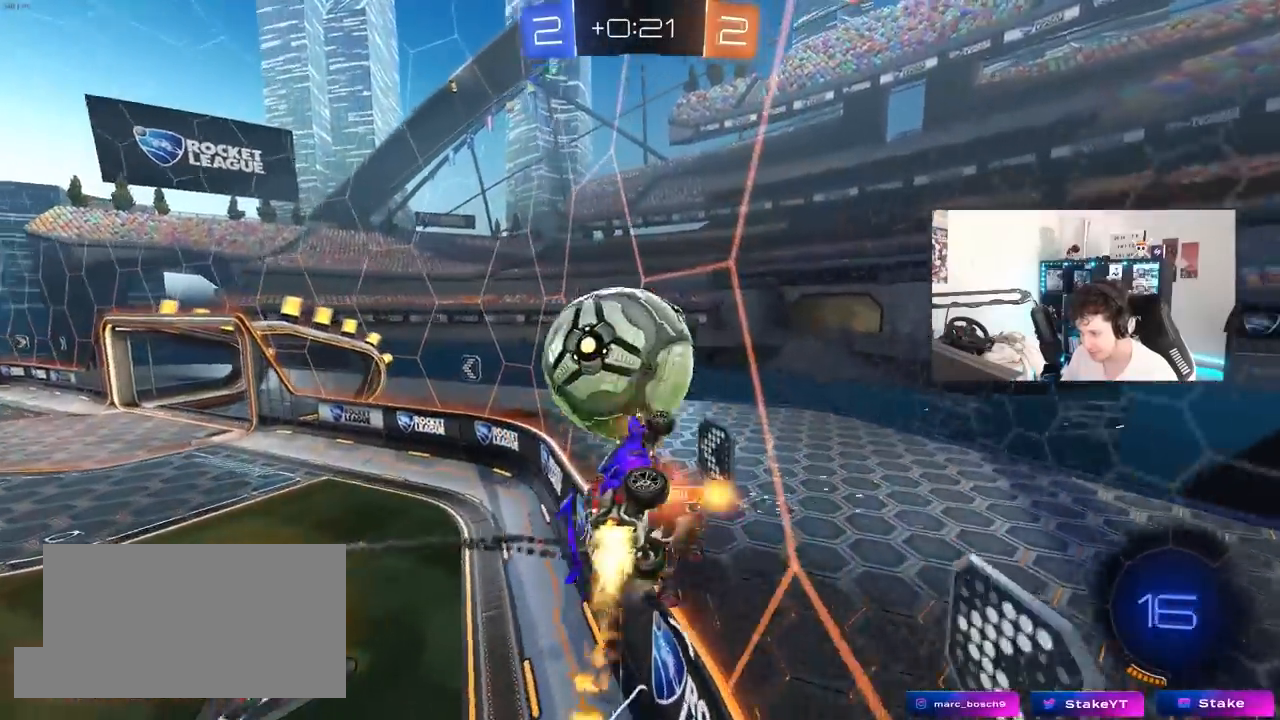
{"keys": ["a"], "mouse": [], "mouse_move": "still", "events": [[83, "mouse_left", "up"], [133, "mouse_right", "up"], [467, "a", "down"], [467, "w", "up"]]}
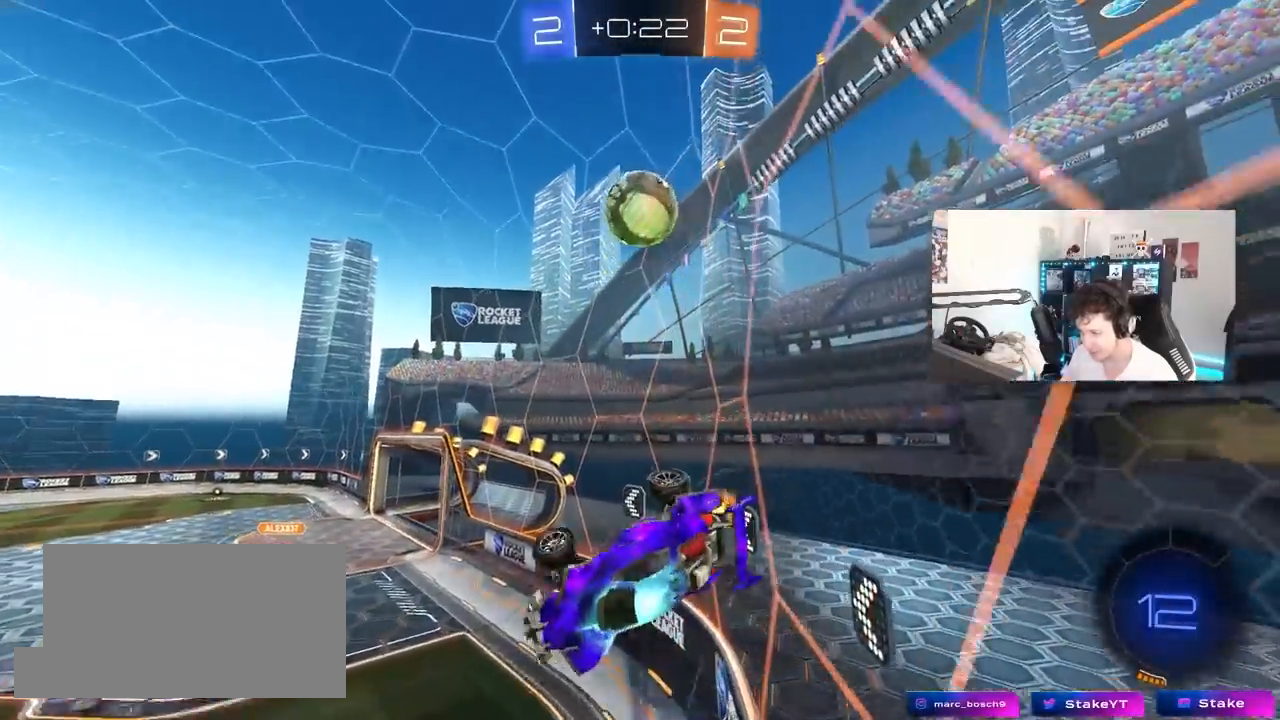
{"keys": ["a"], "mouse": [], "mouse_move": "still", "events": [[50, "a", "up"], [100, "s", "down"], [150, "d", "down"], [250, "shift", "down"], [333, "d", "up"], [333, "s", "up"], [433, "a", "down"], [433, "shift", "up"]]}
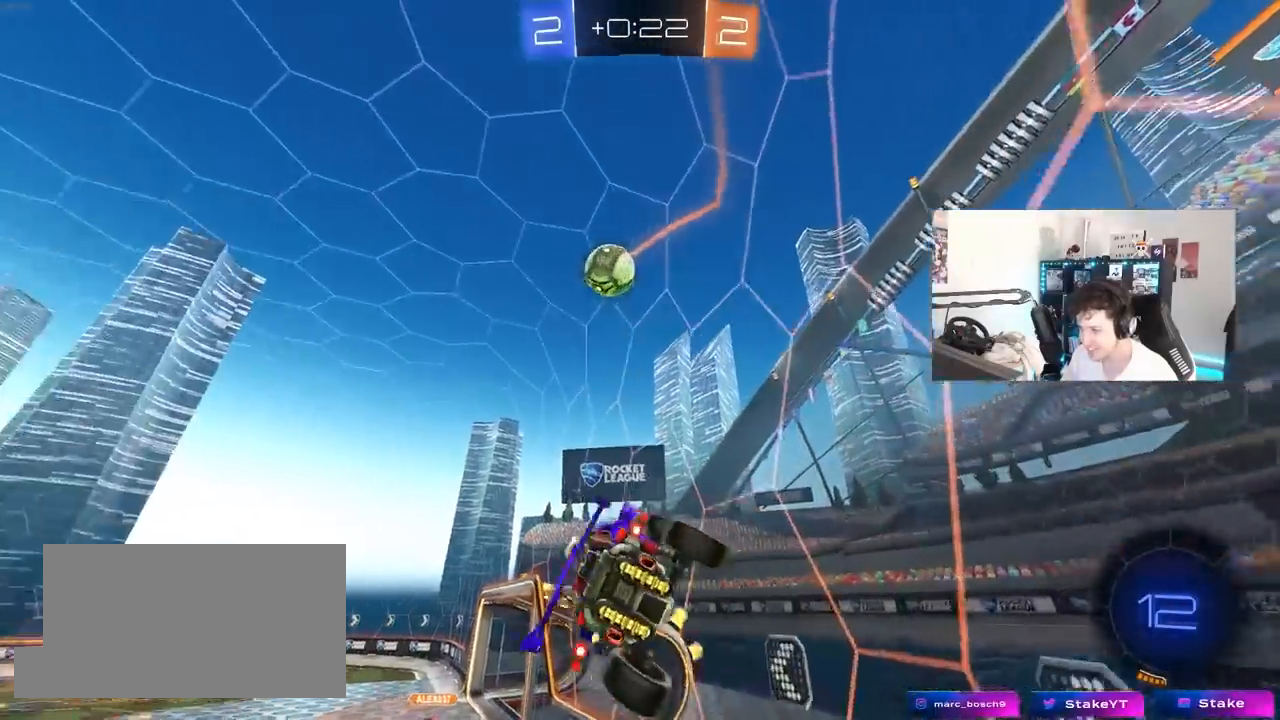
{"keys": ["a"], "mouse": [], "mouse_move": "still", "events": [[67, "a", "up"], [67, "s", "down"], [117, "space", "down"], [167, "s", "up"], [300, "space", "up"], [350, "a", "down"]]}
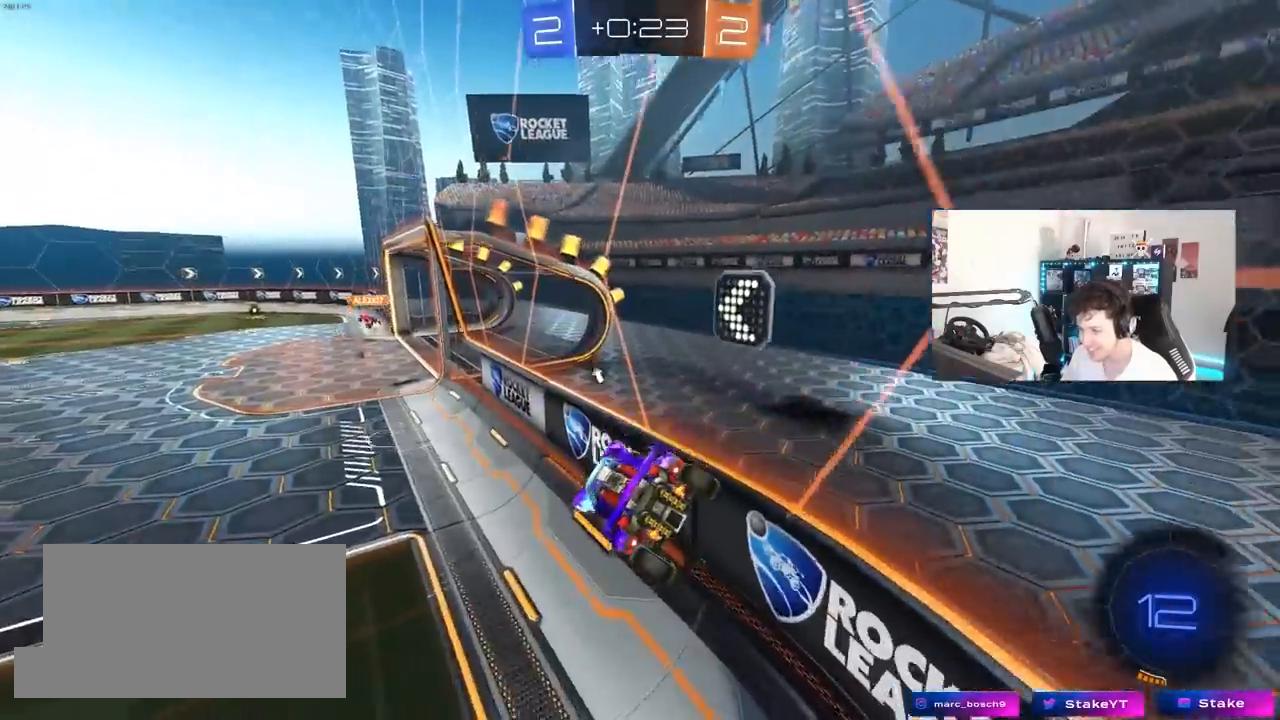
{"keys": ["w"], "mouse": [], "mouse_move": "still", "events": [[33, "w", "down"], [83, "a", "up"], [83, "space", "down"], [133, "w", "up"], [183, "w", "down"], [267, "space", "up"]]}